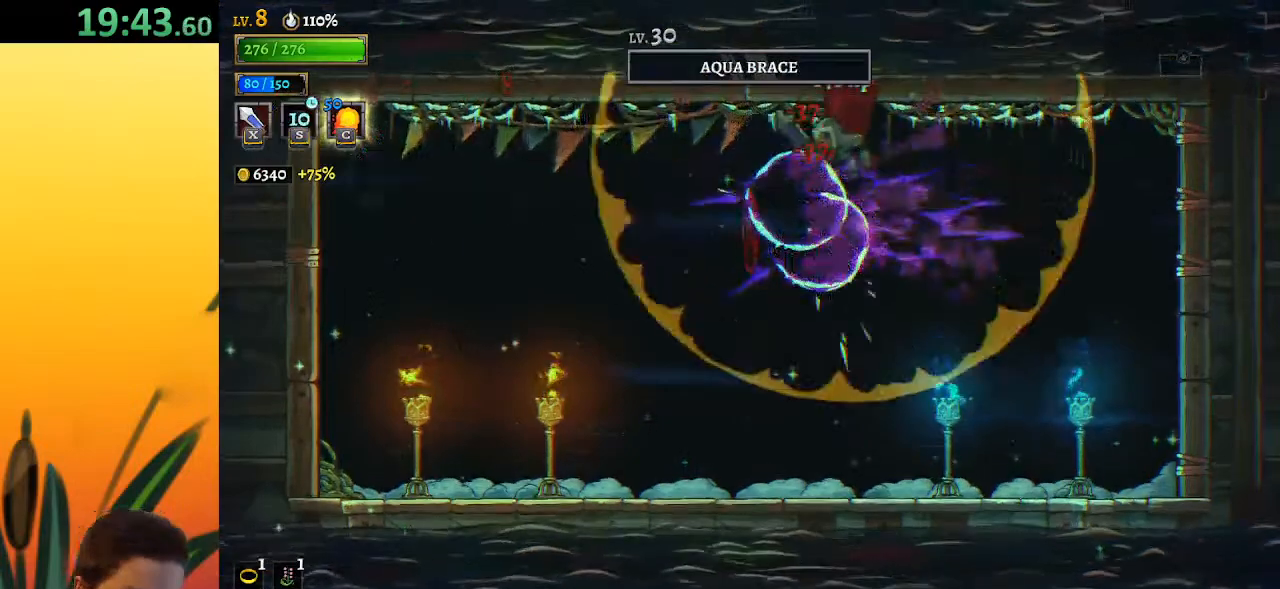
Gameplay with keyboard; each line is a JSON object with the keys held at the frame after it. "events" lists presses ("down") and releases ("up") of "a", "c", "d", "down", "left", "right", "s", "up", "x" and "z" between this image and that frame as [ms after this image, input, new state], when the widget could be followed in between. No other keys are recorded. Mouse input is not recorded.
{"keys": ["left"], "events": [[367, "left", "down"]]}
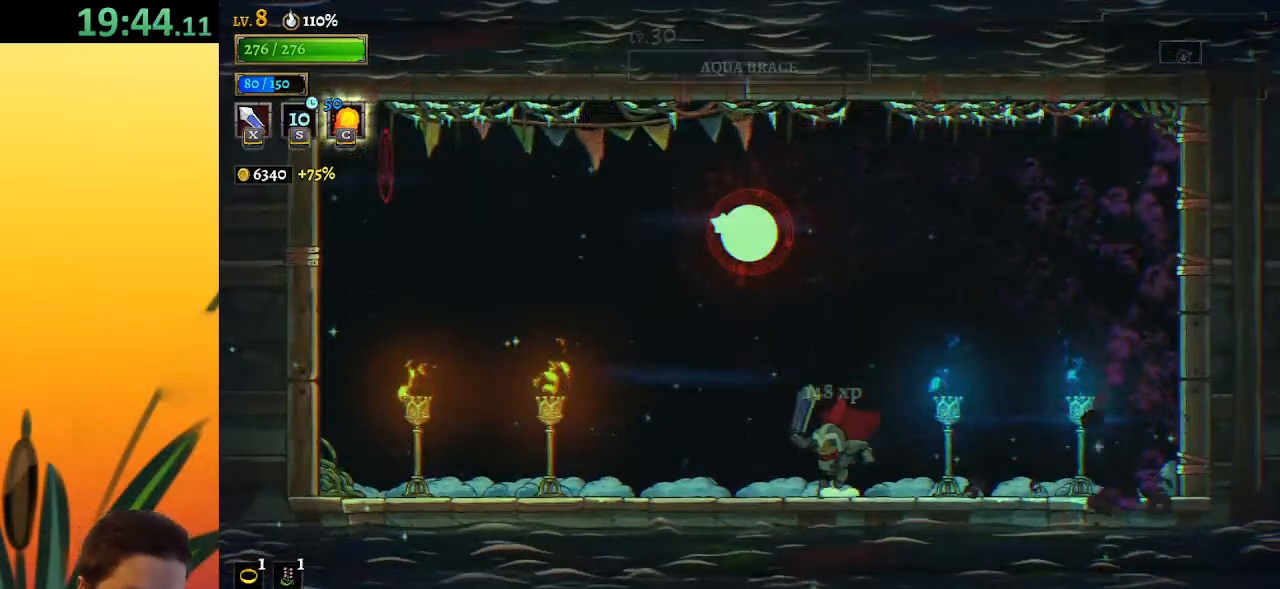
{"keys": ["x", "z"], "events": [[17, "left", "up"], [433, "z", "down"], [483, "x", "down"]]}
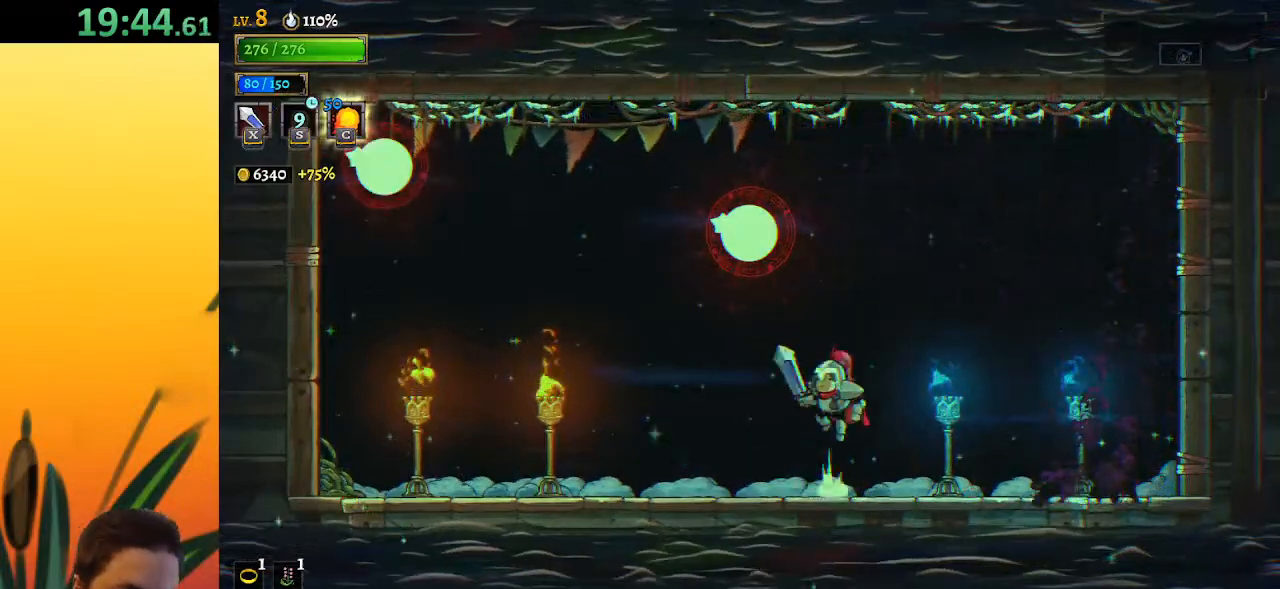
{"keys": ["x"], "events": [[367, "x", "up"], [367, "z", "up"], [450, "x", "down"]]}
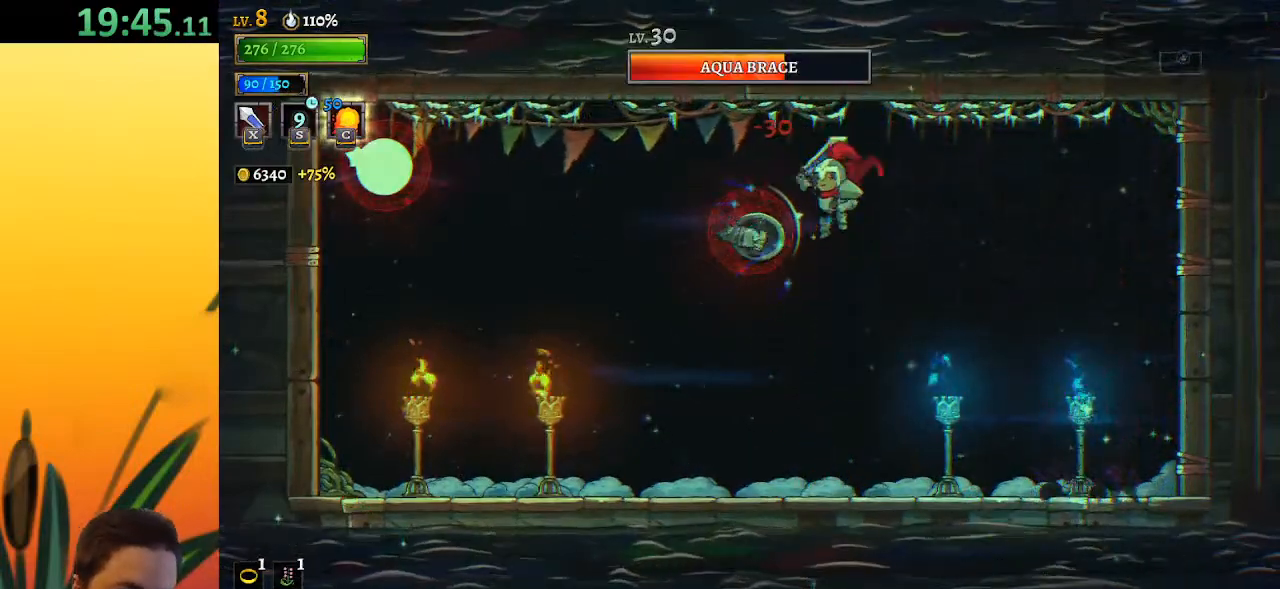
{"keys": ["x", "z"], "events": [[100, "x", "up"], [283, "z", "down"], [433, "x", "down"]]}
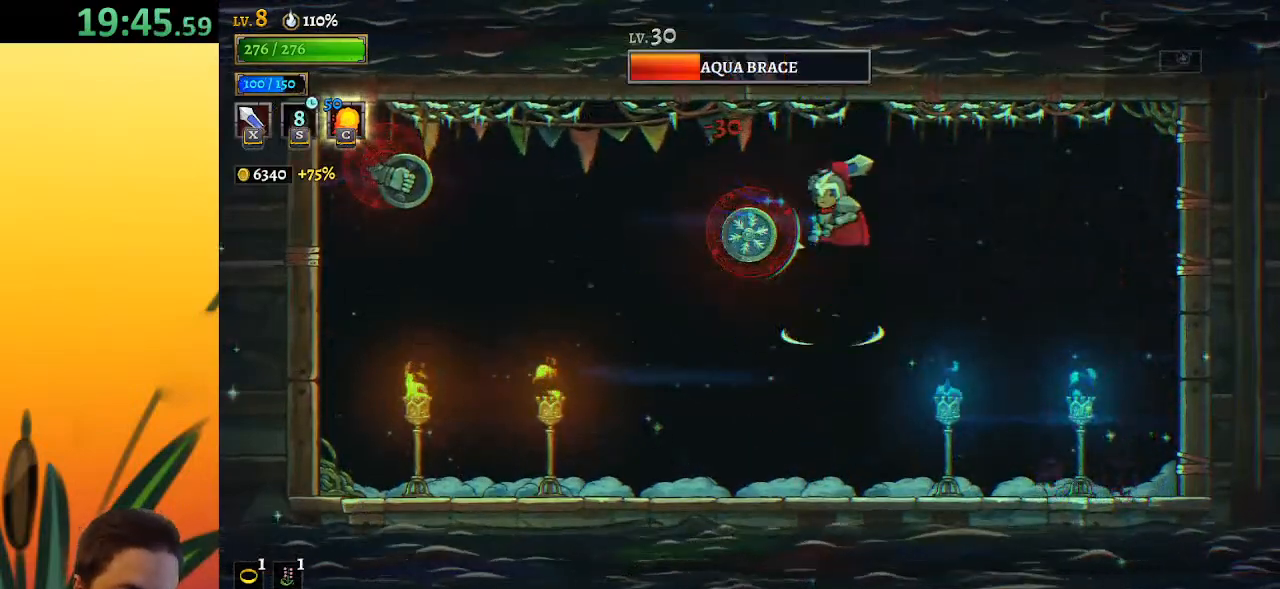
{"keys": ["left"], "events": [[83, "x", "up"], [83, "z", "up"], [233, "left", "down"]]}
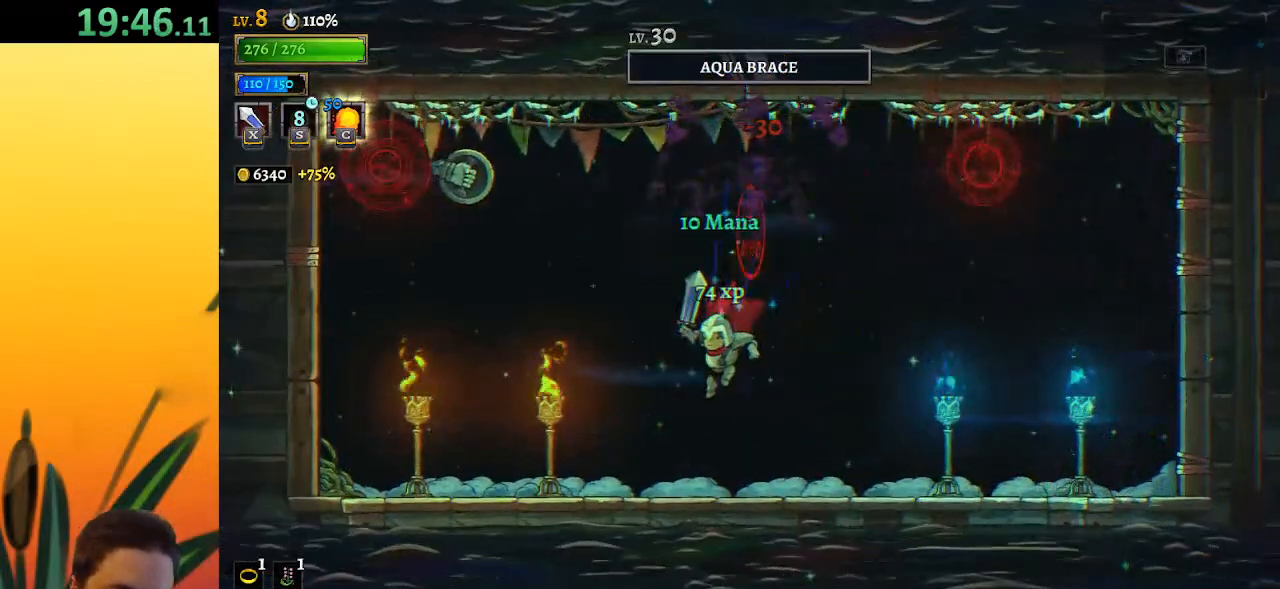
{"keys": ["x", "z"], "events": [[150, "z", "down"], [233, "left", "up"], [283, "x", "down"]]}
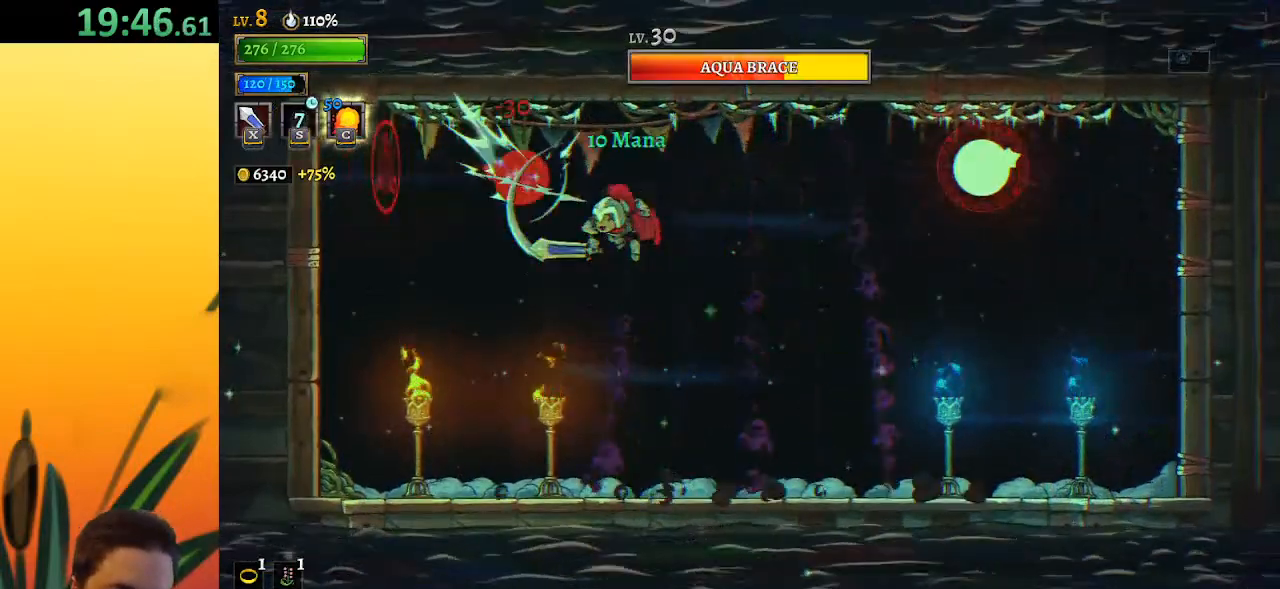
{"keys": ["z"], "events": [[17, "x", "up"], [17, "z", "up"], [200, "x", "down"], [300, "z", "down"], [350, "x", "up"], [383, "right", "down"], [433, "right", "up"]]}
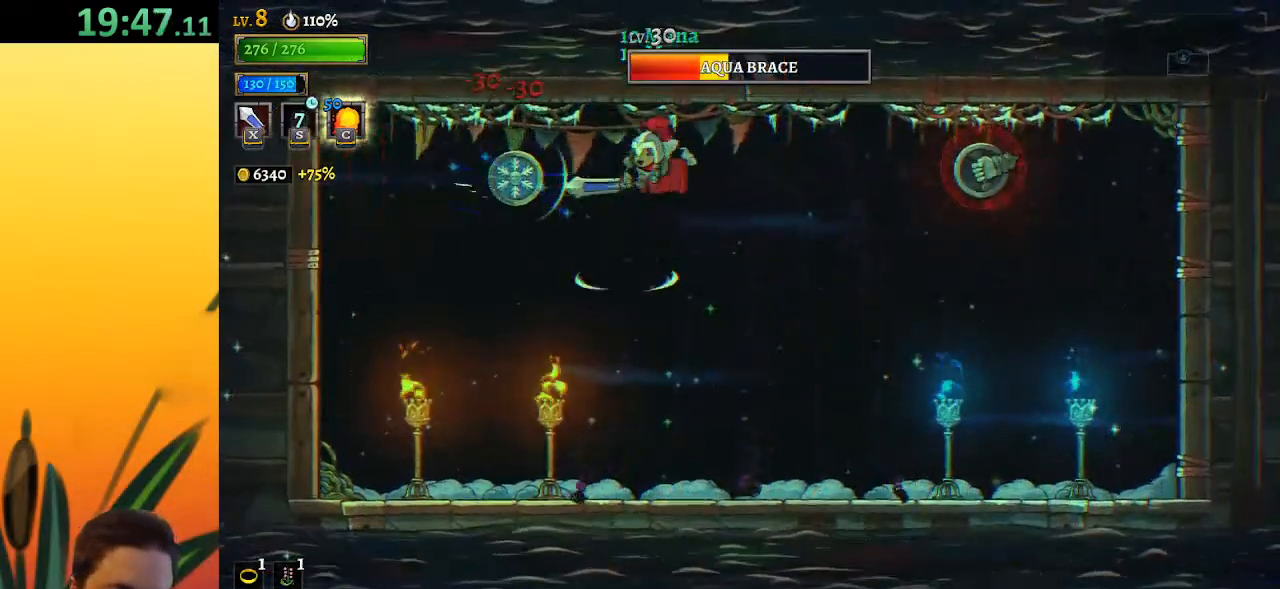
{"keys": [], "events": [[167, "left", "down"], [167, "z", "up"], [217, "left", "up"], [267, "x", "down"], [317, "x", "up"]]}
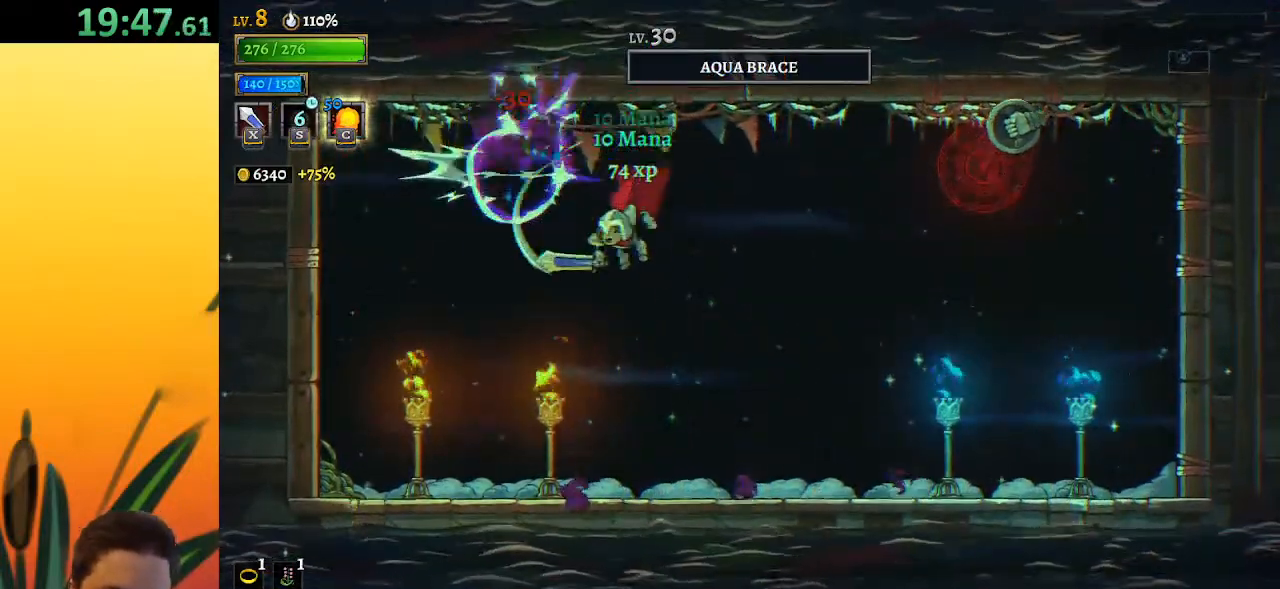
{"keys": ["right", "z"], "events": [[133, "right", "down"], [367, "z", "down"]]}
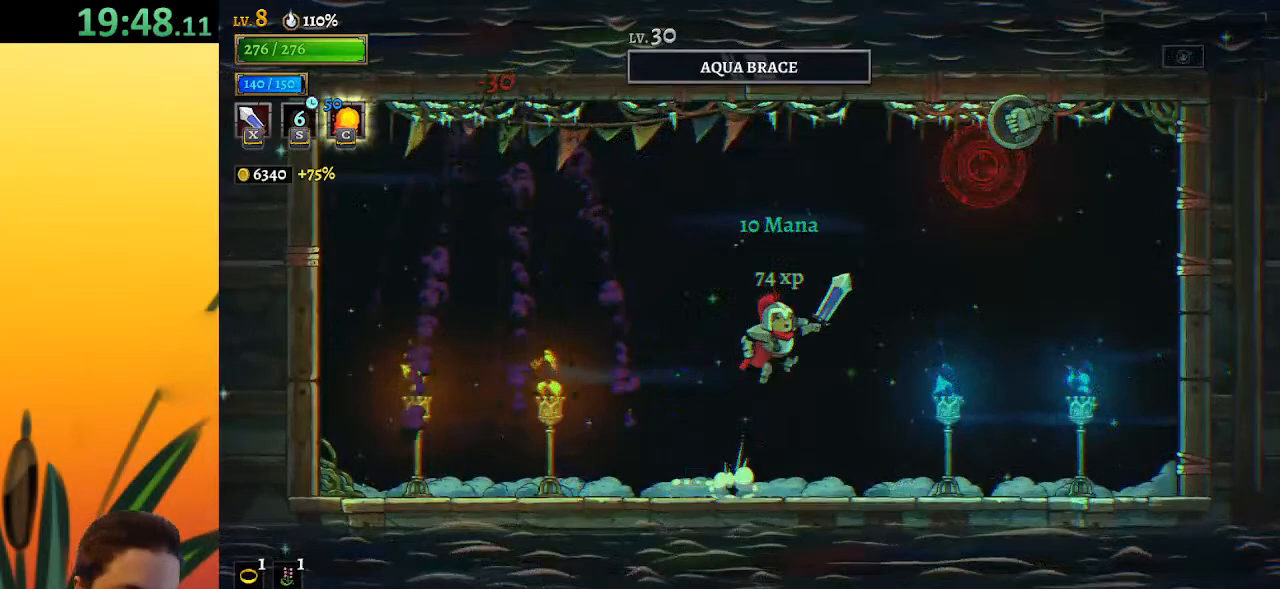
{"keys": [], "events": [[100, "x", "down"], [300, "right", "up"], [333, "x", "up"], [333, "z", "up"]]}
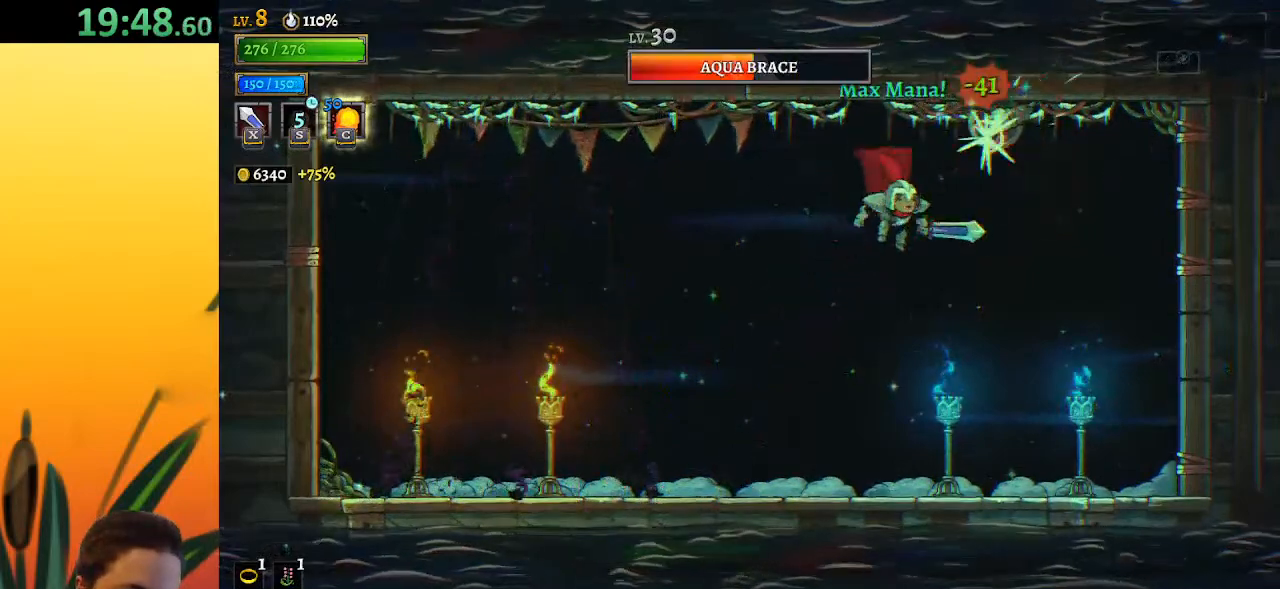
{"keys": [], "events": [[67, "z", "down"], [117, "x", "down"], [433, "x", "up"], [433, "z", "up"]]}
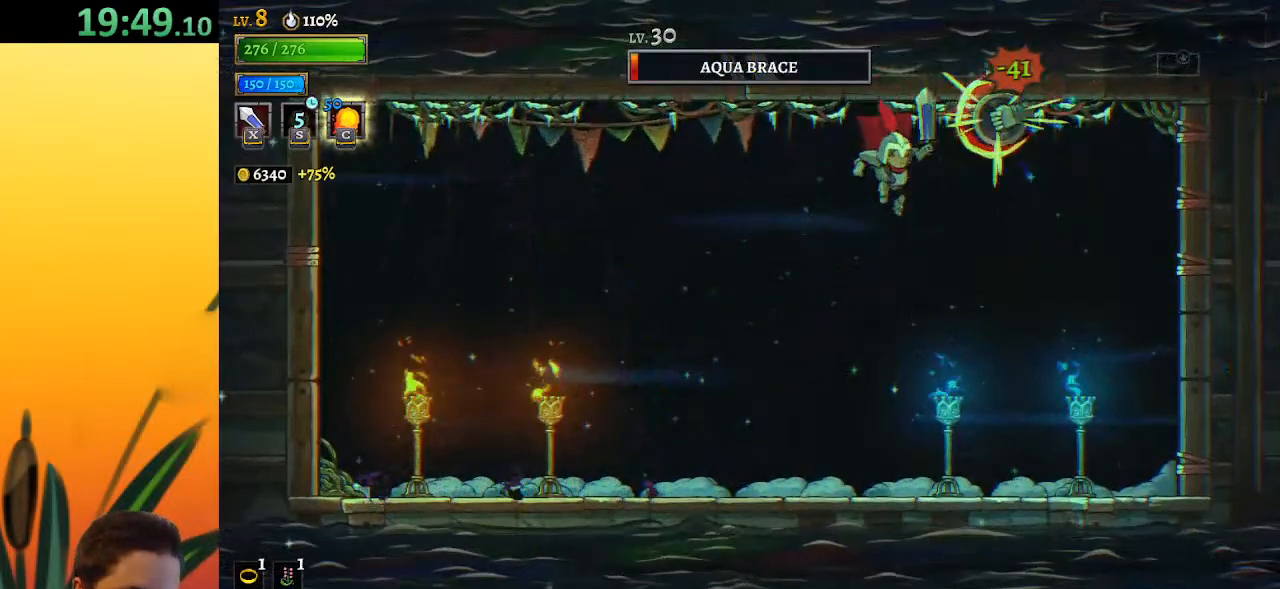
{"keys": ["z"], "events": [[450, "z", "down"]]}
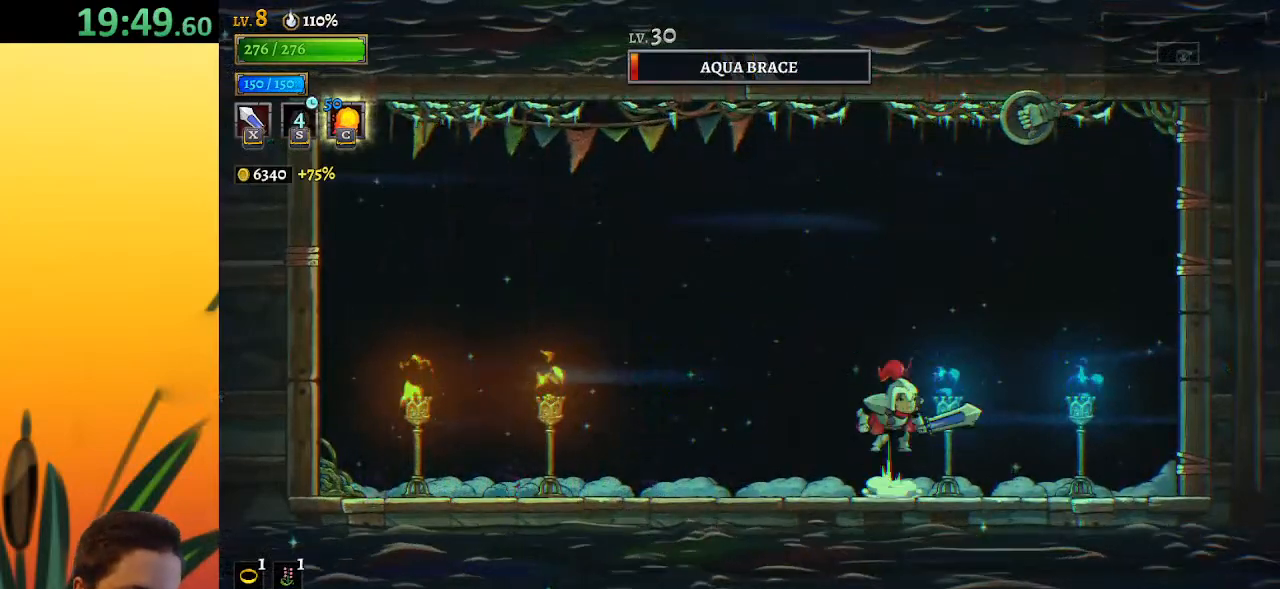
{"keys": ["z"], "events": [[233, "x", "down"], [267, "right", "down"], [467, "right", "up"], [500, "x", "up"]]}
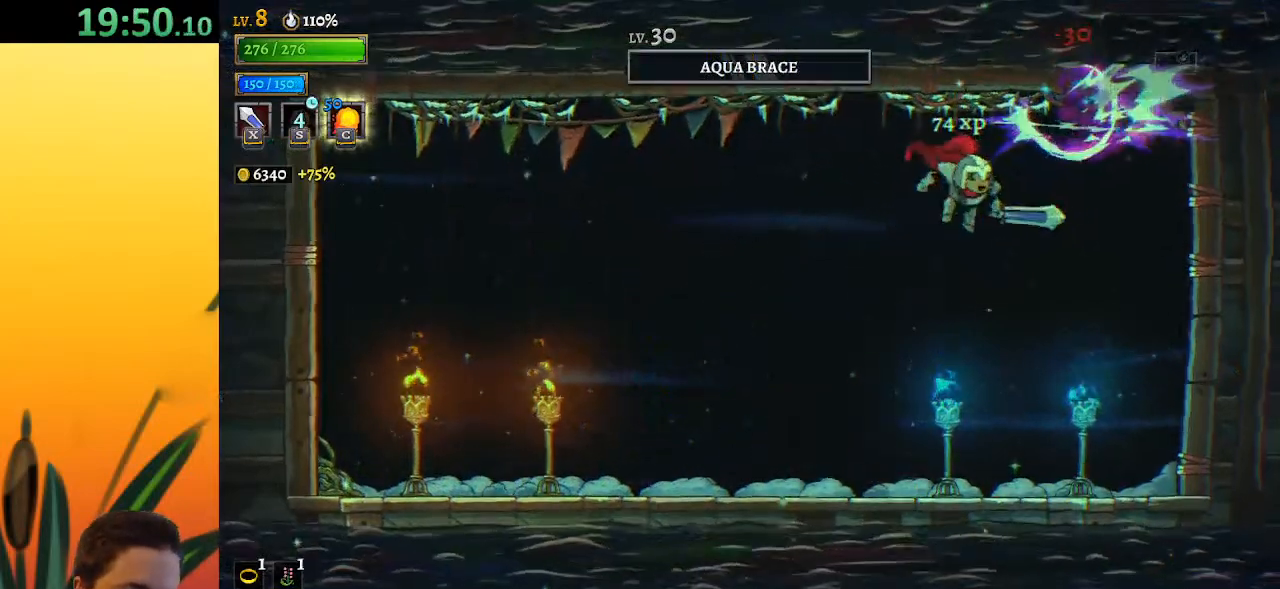
{"keys": [], "events": [[50, "z", "up"]]}
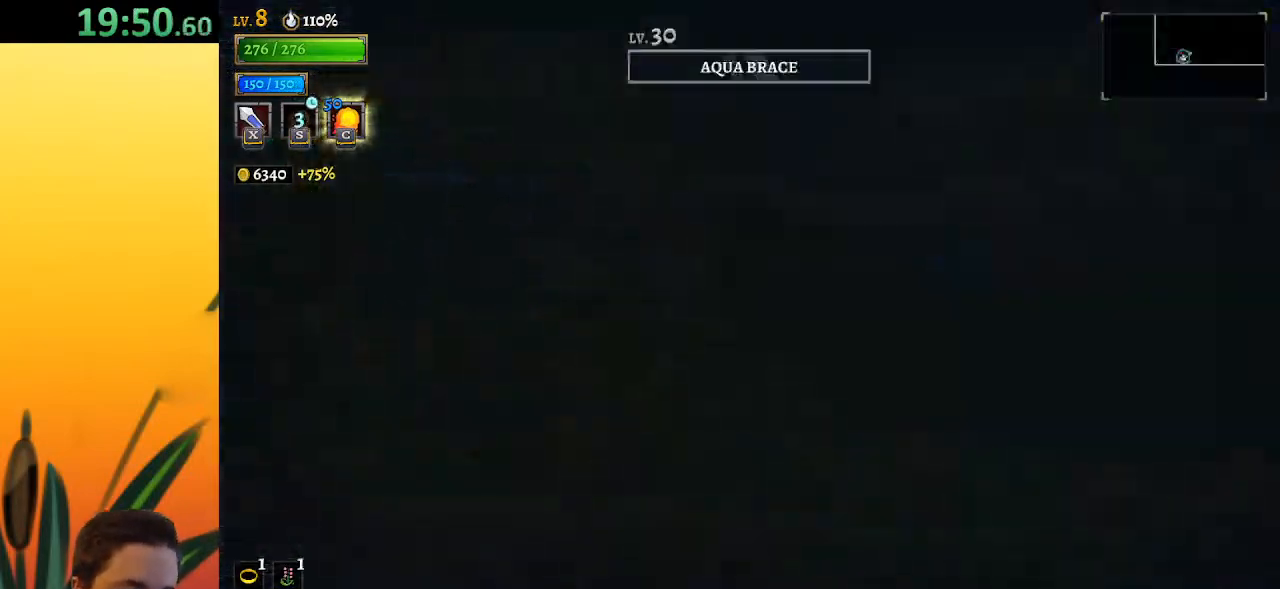
{"keys": ["left"], "events": [[17, "left", "down"]]}
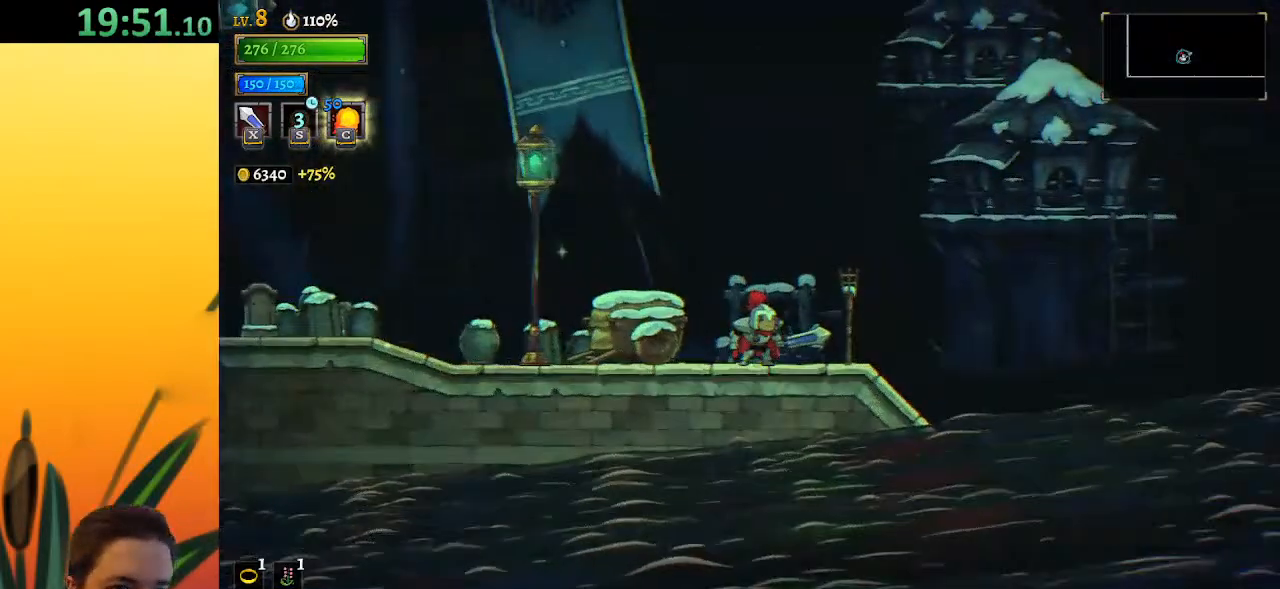
{"keys": ["left", "z"], "events": [[267, "z", "down"]]}
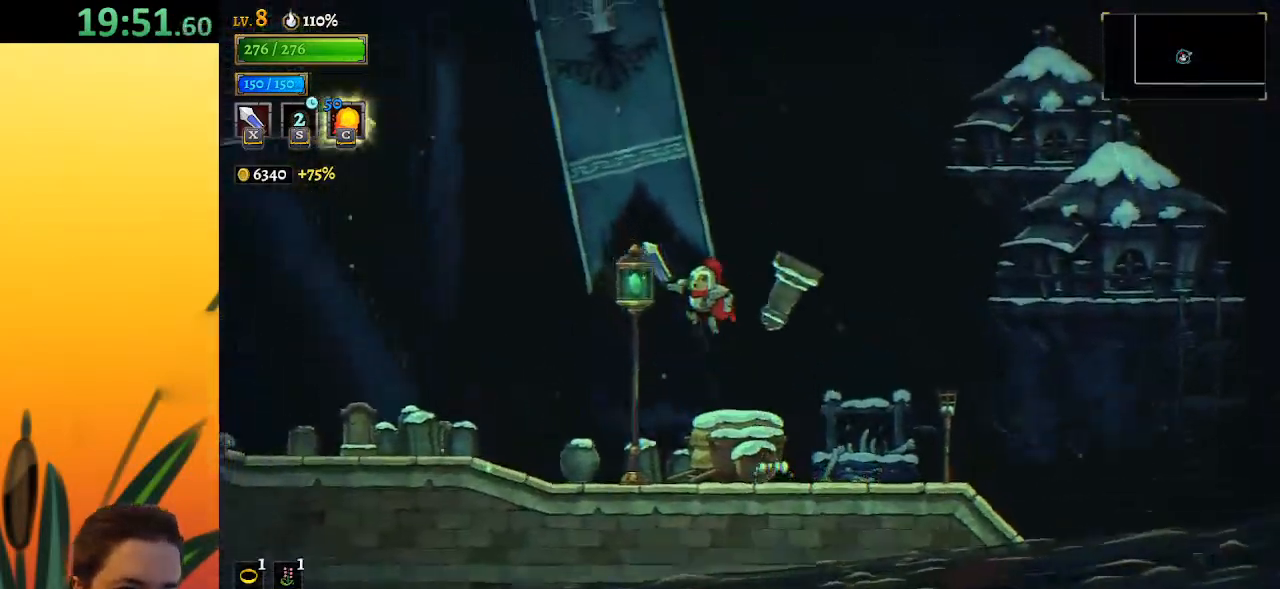
{"keys": ["down", "left"], "events": [[383, "down", "down"], [433, "z", "up"]]}
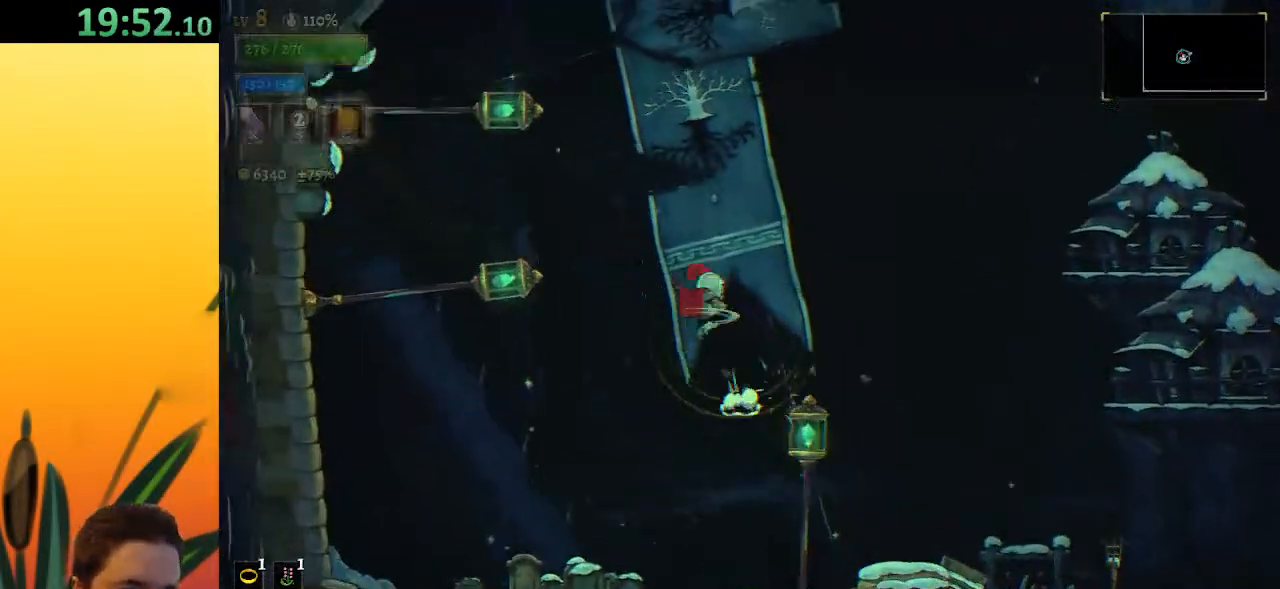
{"keys": [], "events": [[167, "down", "up"], [300, "down", "down"], [433, "left", "up"], [483, "down", "up"]]}
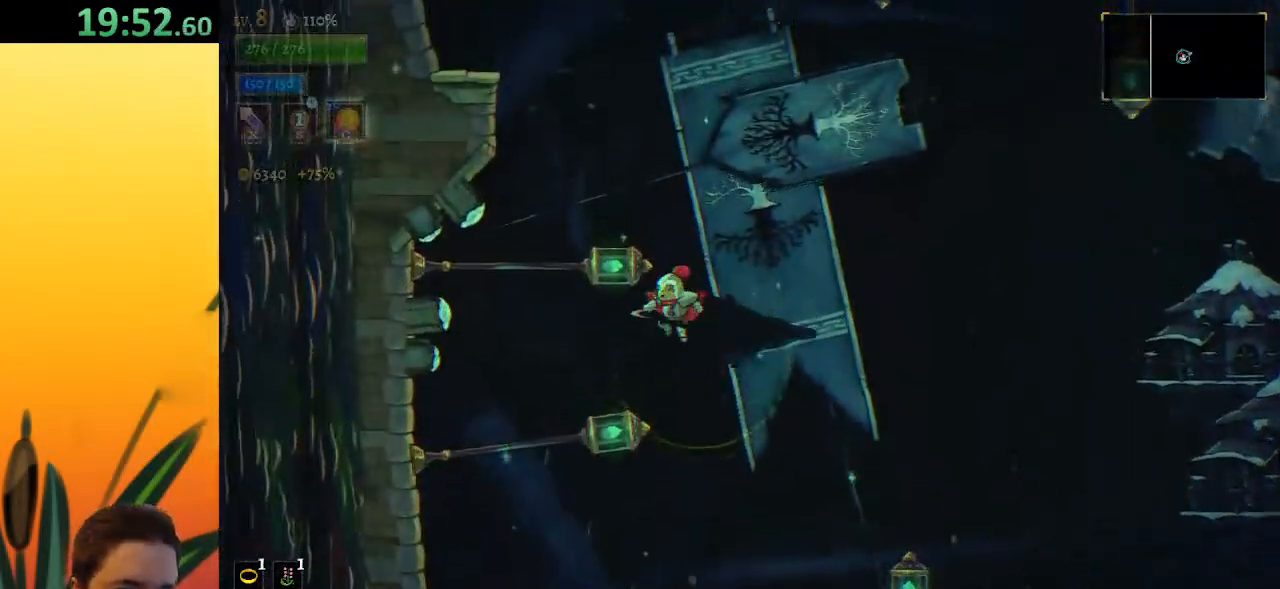
{"keys": ["left"], "events": [[167, "left", "down"], [217, "down", "down"], [400, "down", "up"]]}
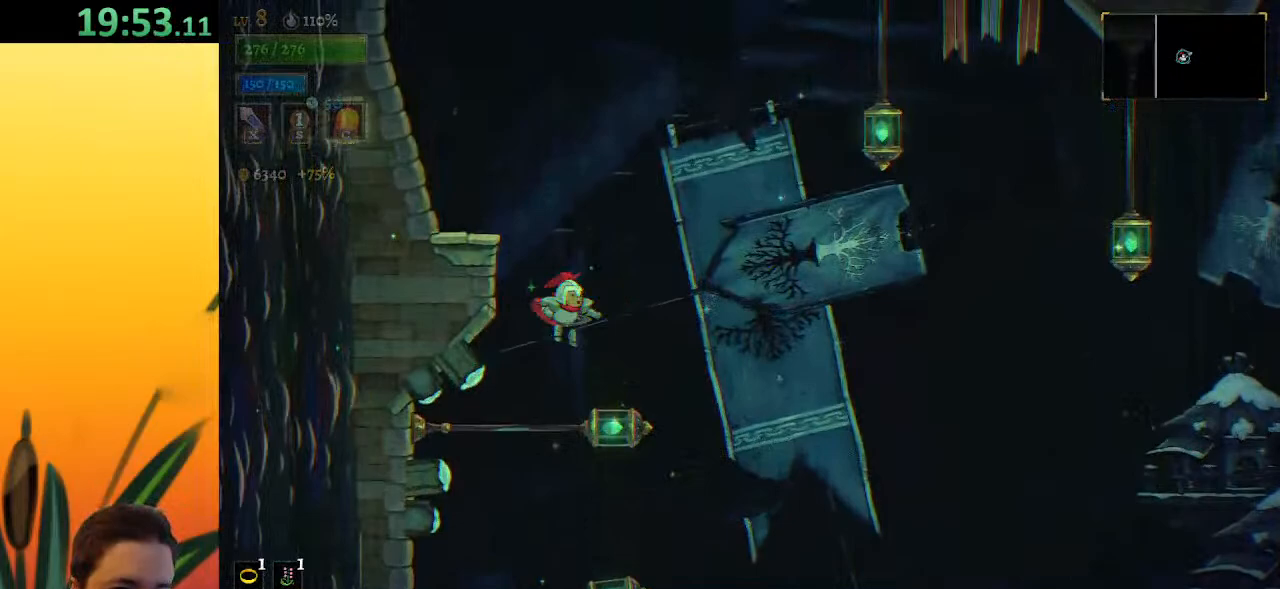
{"keys": ["left"], "events": [[133, "down", "down"], [317, "down", "up"]]}
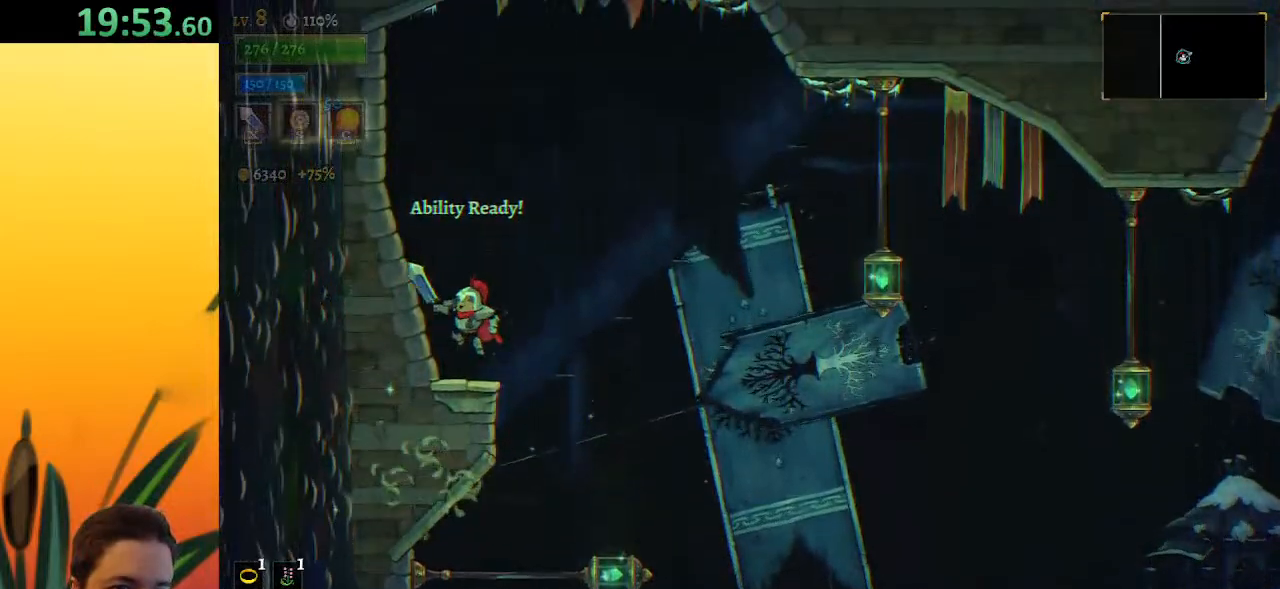
{"keys": ["right", "z"], "events": [[50, "left", "up"], [217, "right", "down"], [350, "z", "down"]]}
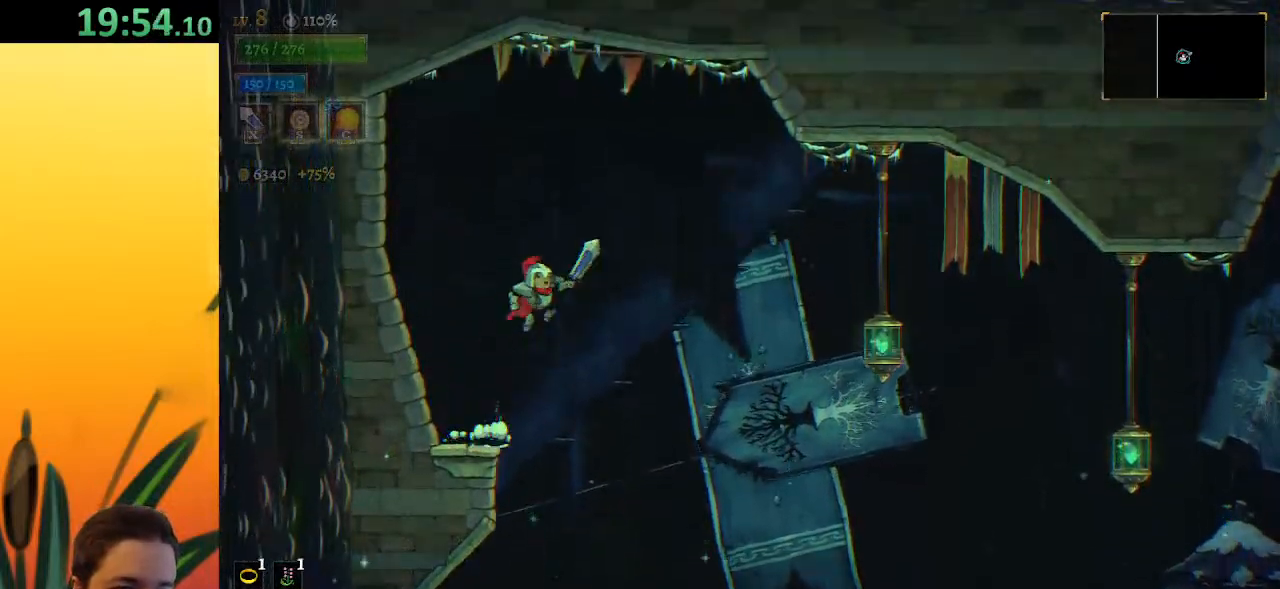
{"keys": ["down", "right"], "events": [[33, "d", "down"], [33, "z", "up"], [217, "d", "up"], [417, "down", "down"]]}
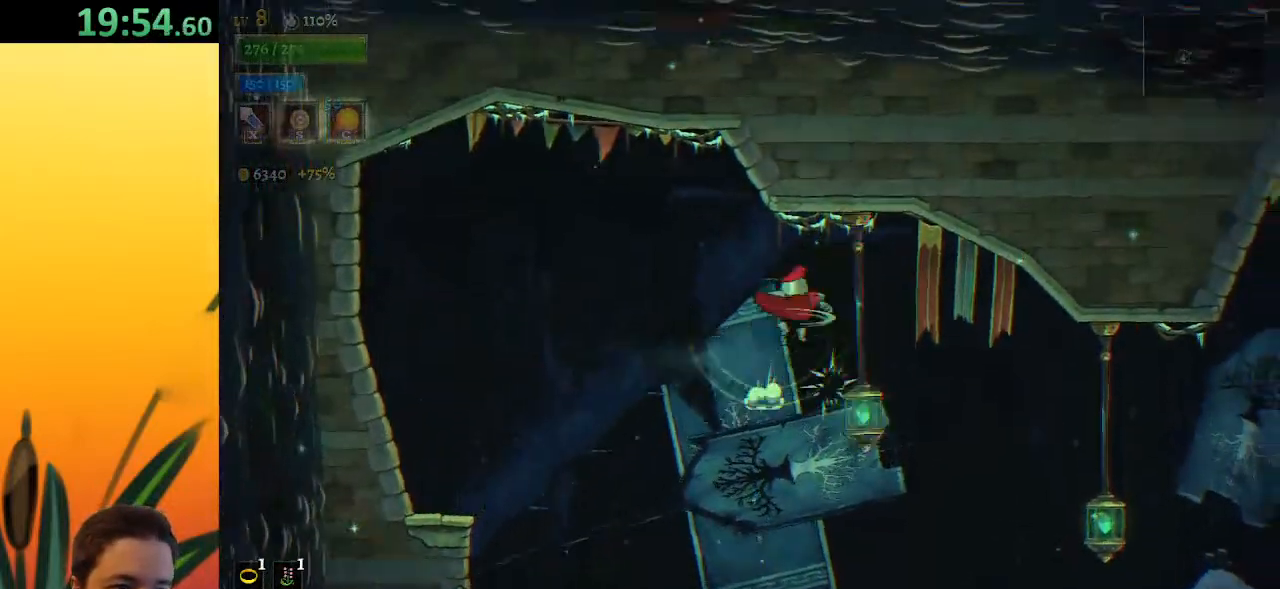
{"keys": ["right"], "events": [[17, "down", "up"]]}
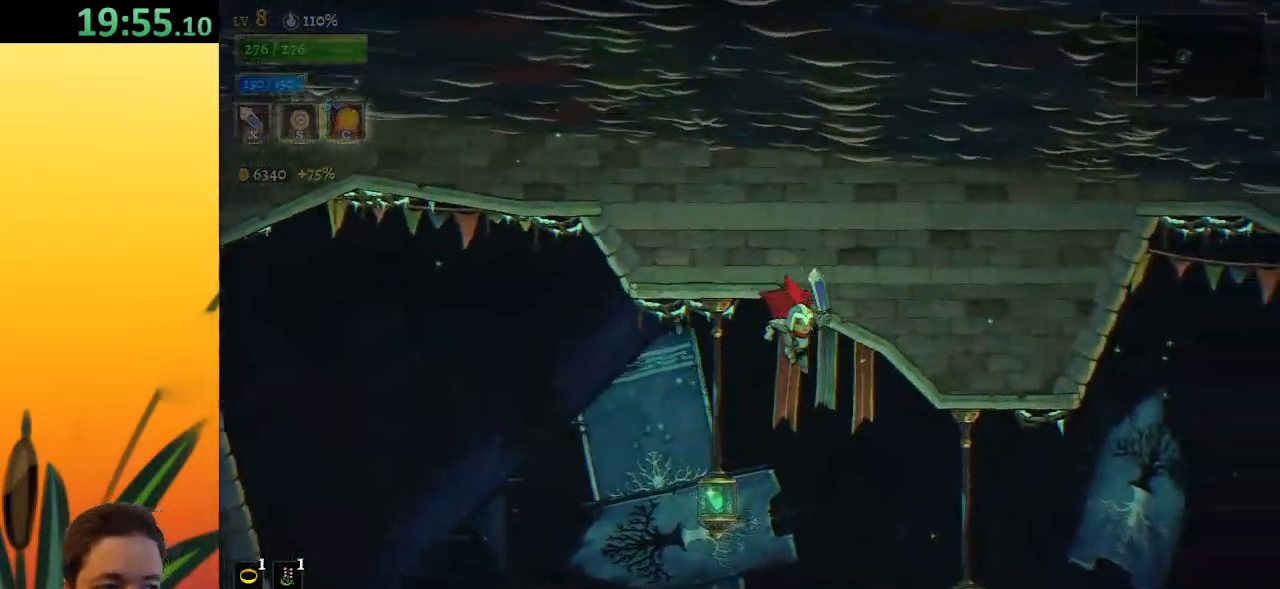
{"keys": ["down", "right"], "events": [[333, "down", "down"]]}
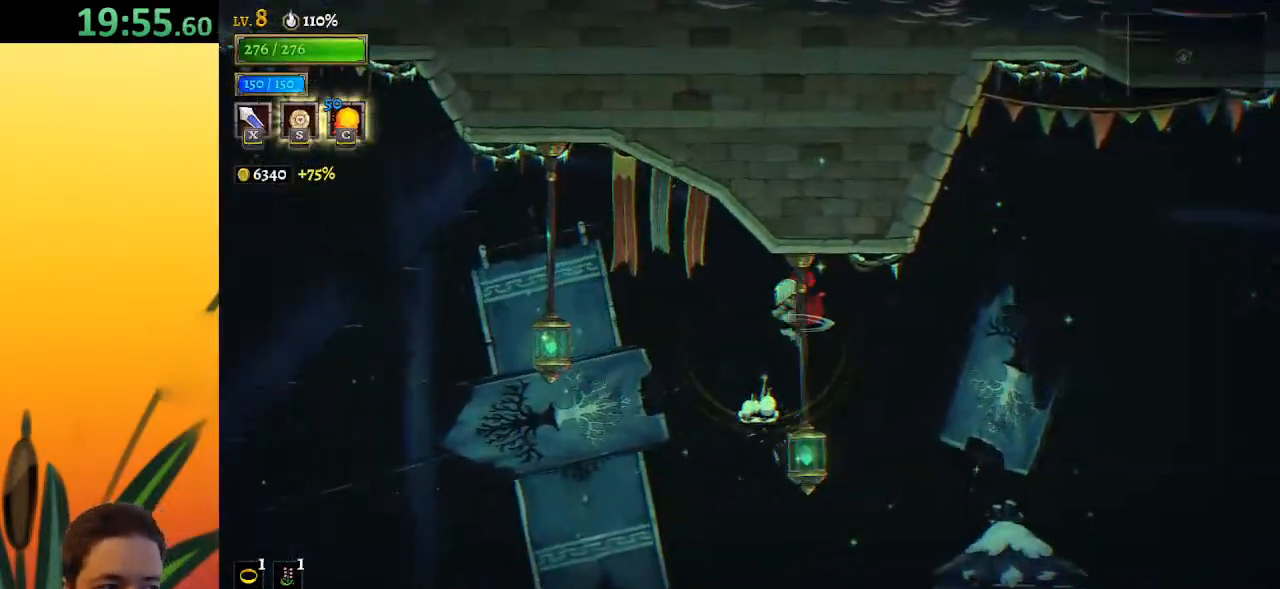
{"keys": ["right"], "events": [[17, "down", "up"], [200, "d", "down"], [400, "d", "up"]]}
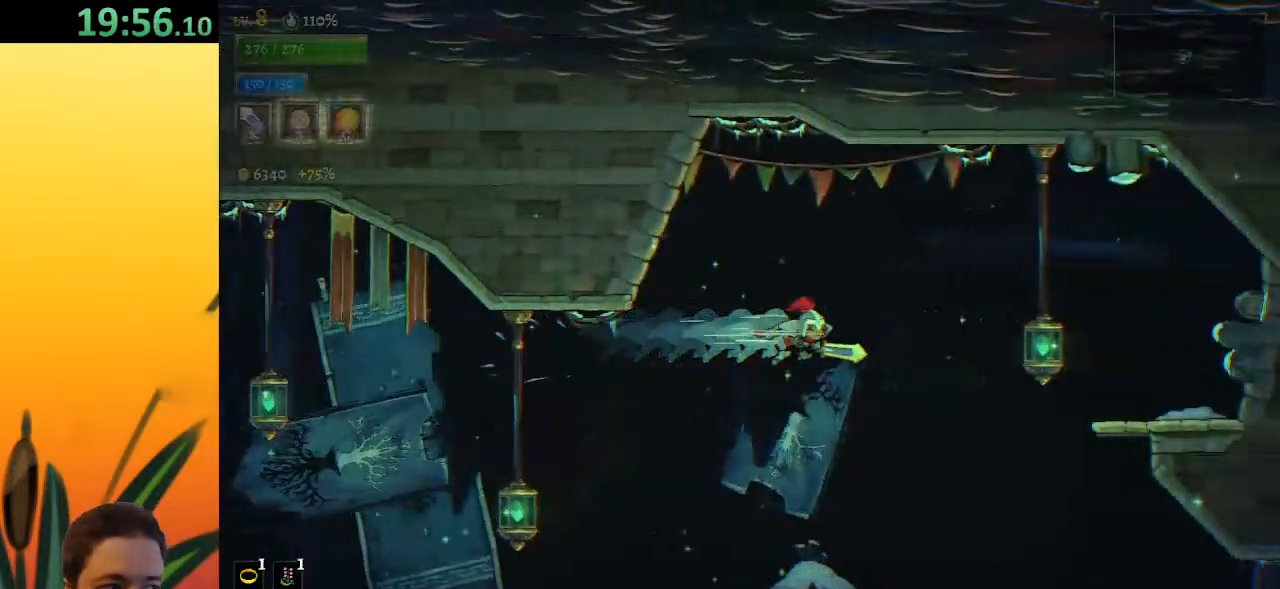
{"keys": ["right", "z"], "events": [[267, "z", "down"]]}
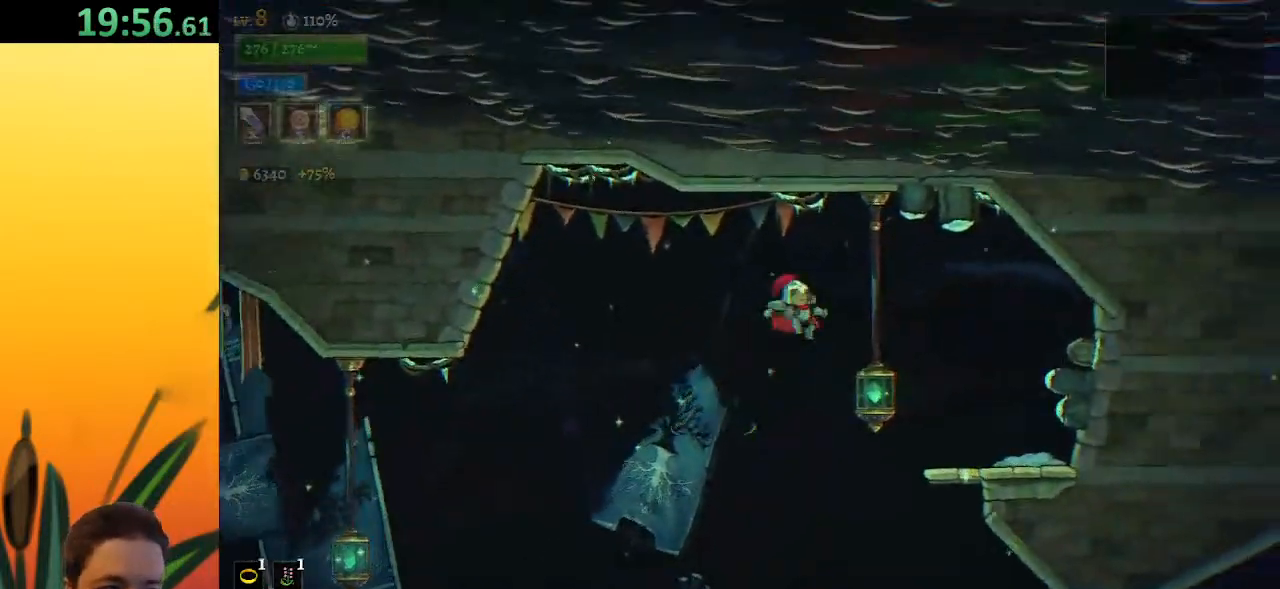
{"keys": [], "events": [[133, "z", "up"], [417, "right", "up"]]}
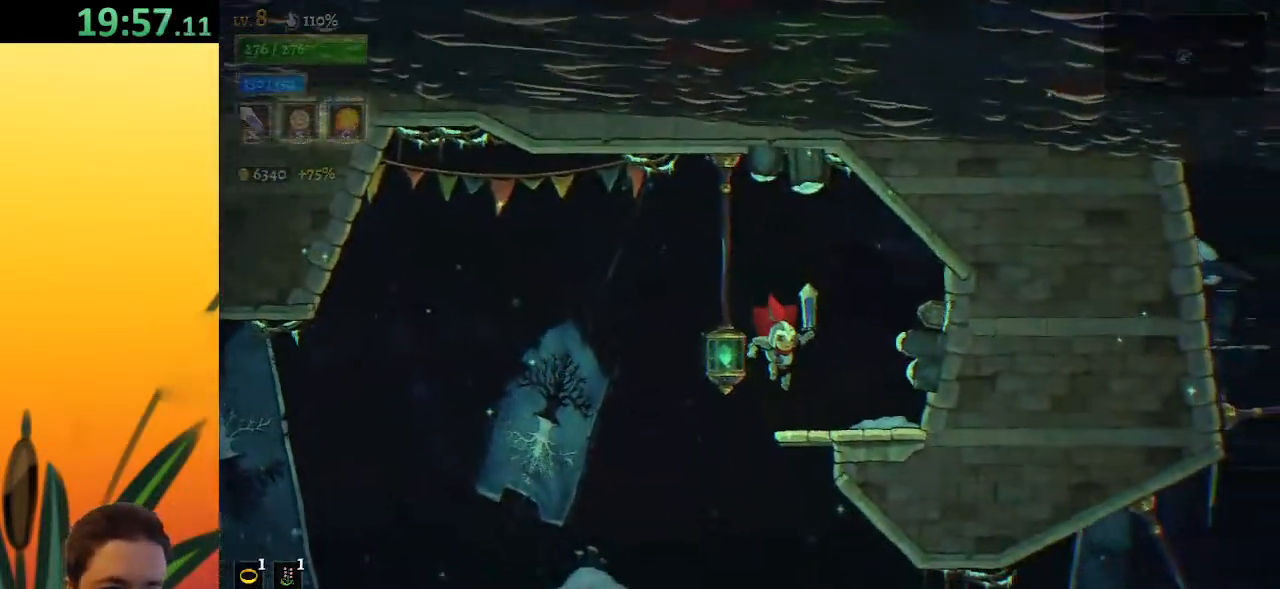
{"keys": ["right"], "events": [[117, "down", "down"], [250, "down", "up"], [300, "right", "down"]]}